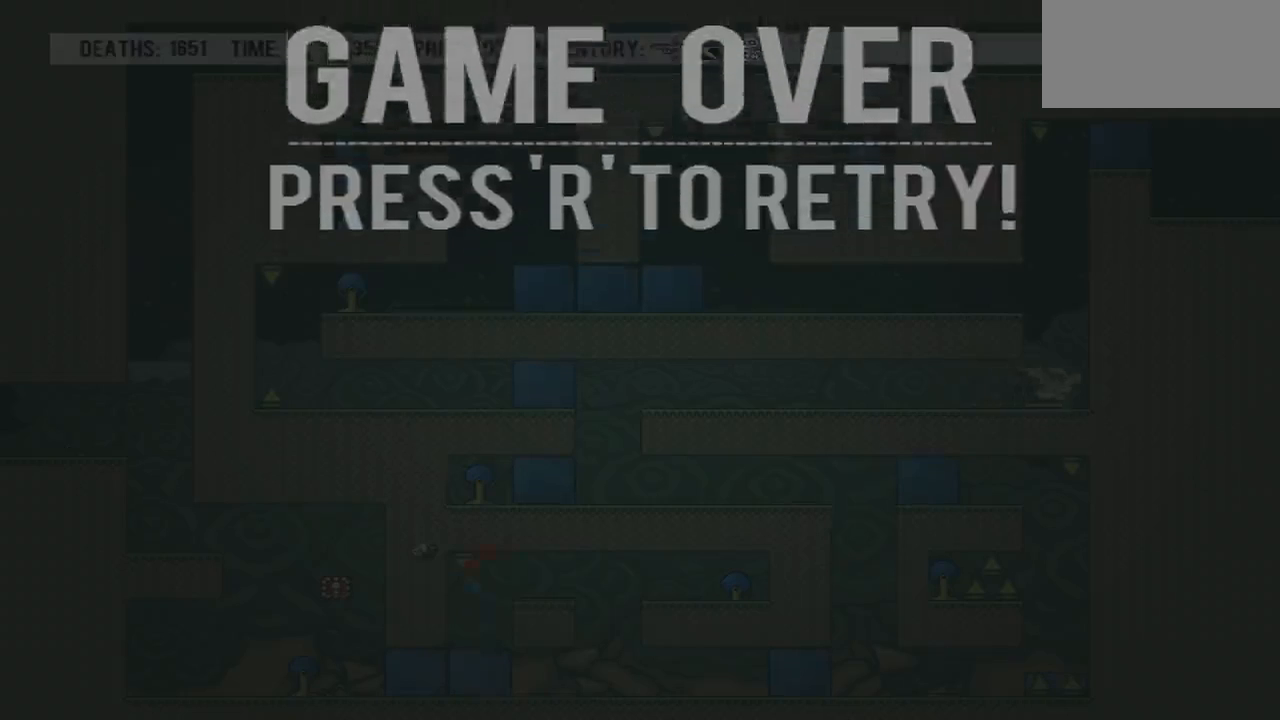
Gameplay with a controller (PlayStation layout); each line is a JSON object with the inputs held at the frame after it. "events" lists button and stick changes between this image and that frame as [ms after this image, input, new state], when the widget could be followed in between. Not read: L3 R3 left_stick right_stick.
{"buttons": ["DPAD_LEFT"], "events": [[133, "R1", "down"], [233, "R1", "up"], [500, "DPAD_LEFT", "down"], [500, "DPAD_RIGHT", "up"]]}
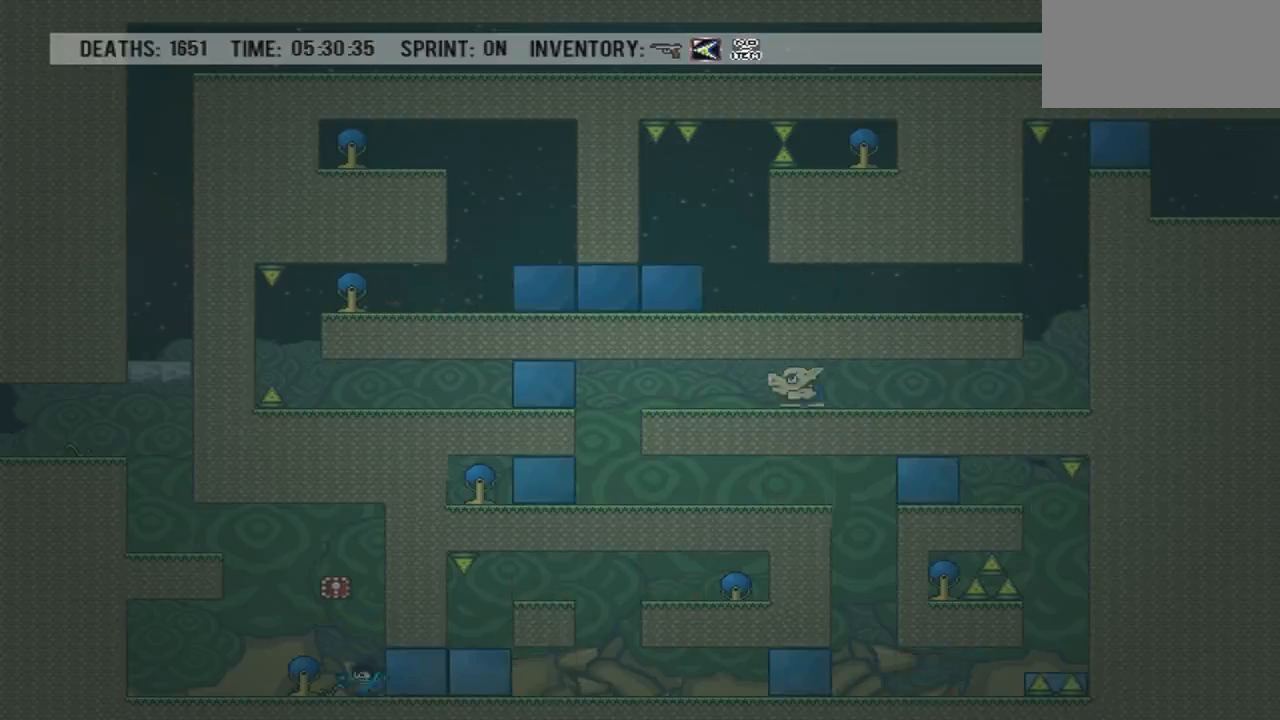
{"buttons": ["DPAD_RIGHT"], "events": [[67, "DPAD_LEFT", "up"], [367, "DPAD_RIGHT", "down"]]}
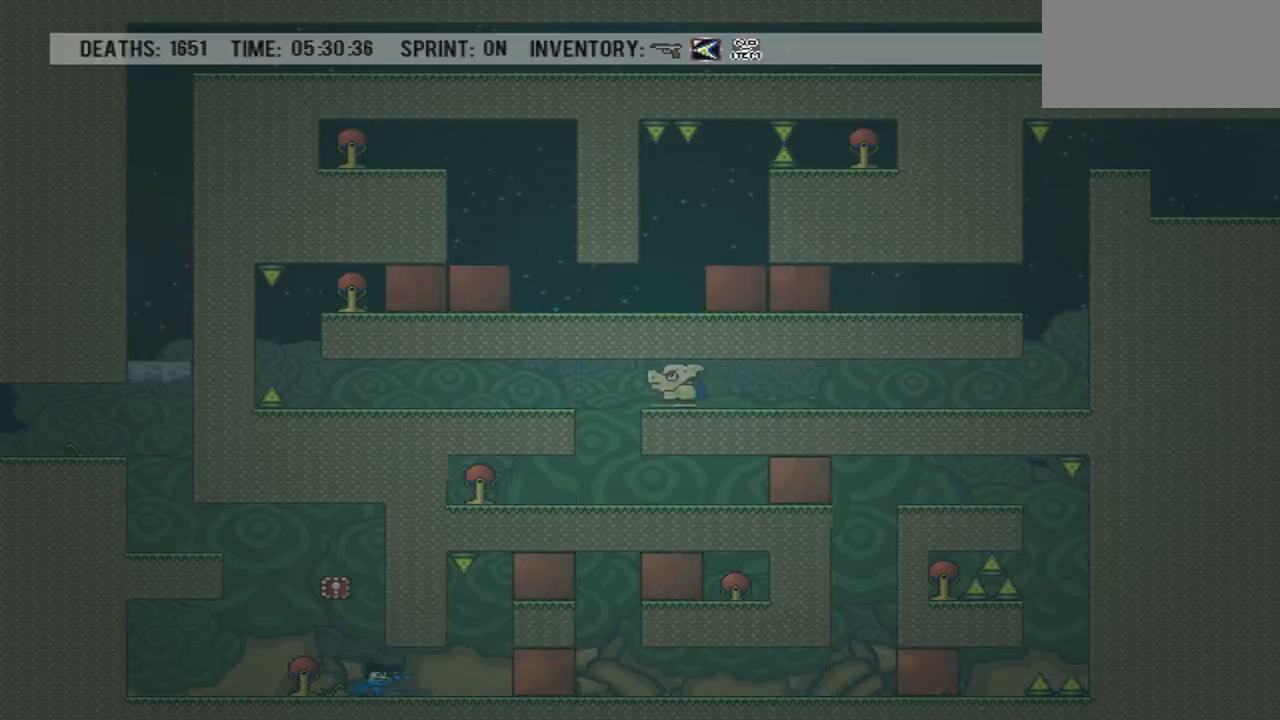
{"buttons": [], "events": [[333, "DPAD_LEFT", "down"], [333, "DPAD_RIGHT", "up"], [433, "DPAD_LEFT", "up"]]}
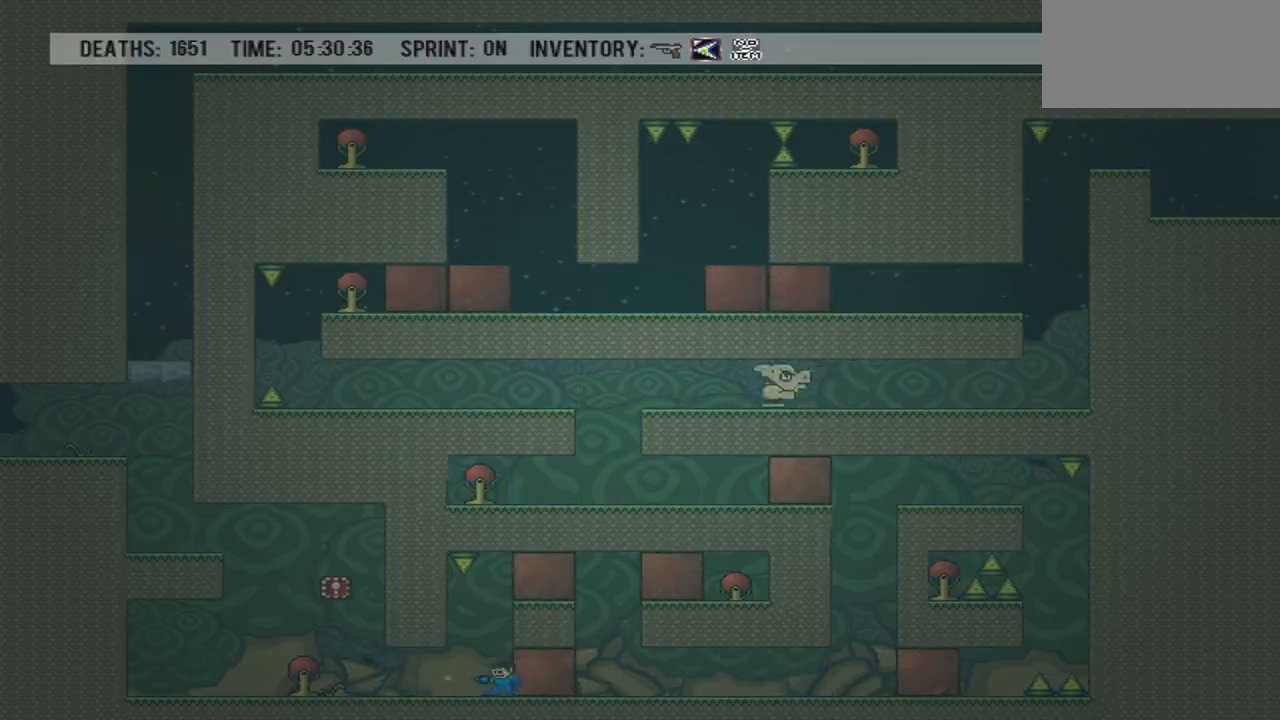
{"buttons": ["DPAD_RIGHT"], "events": [[67, "CROSS", "down"], [167, "CROSS", "up"], [467, "DPAD_RIGHT", "down"]]}
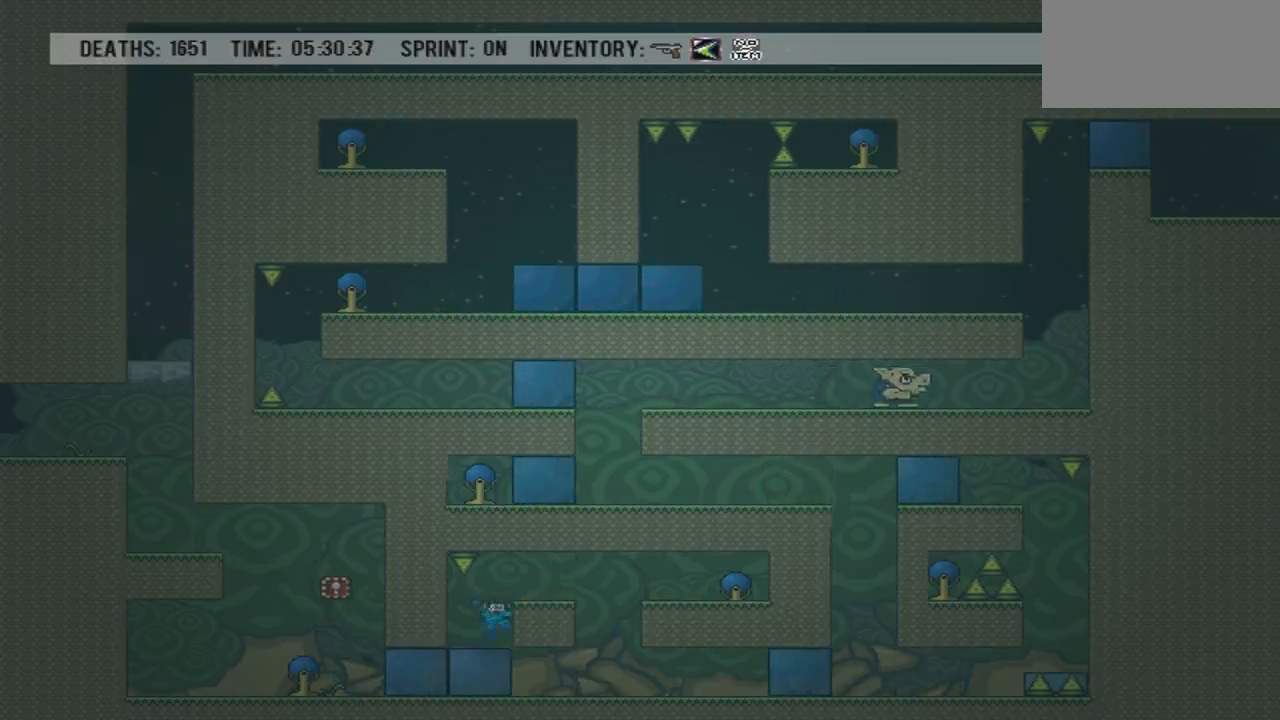
{"buttons": ["DPAD_RIGHT"], "events": []}
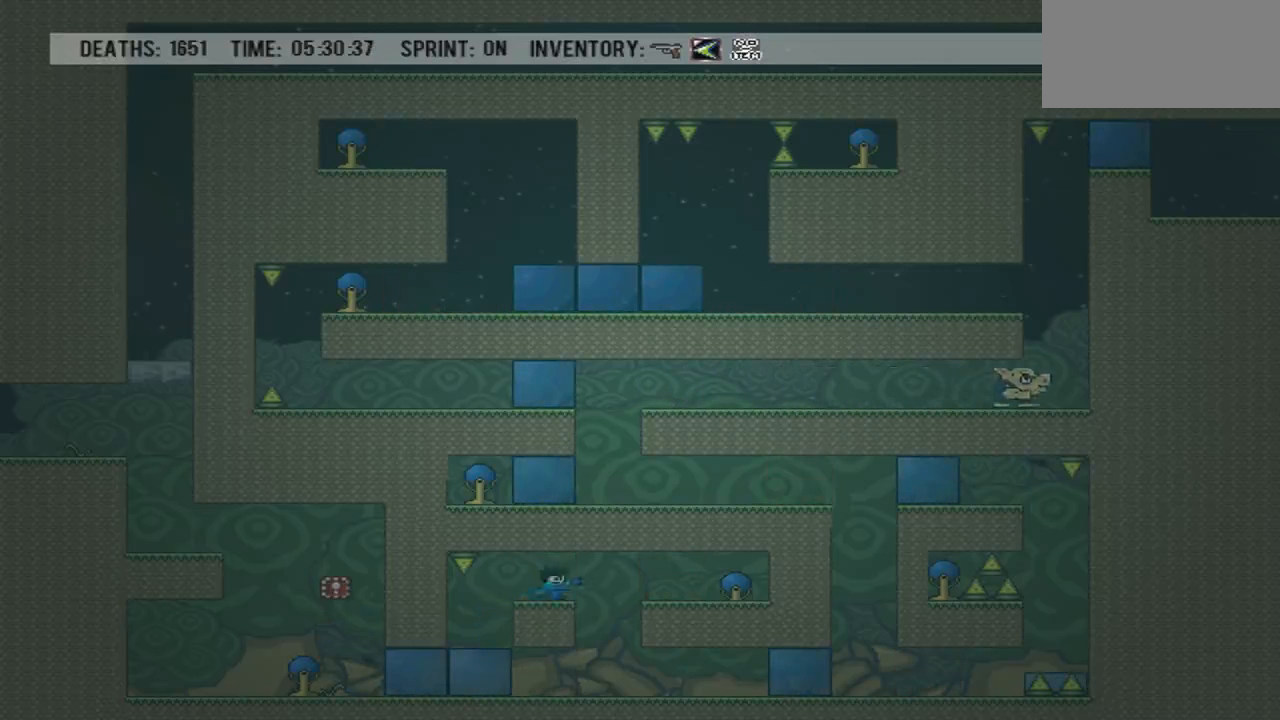
{"buttons": ["DPAD_RIGHT"], "events": [[134, "DPAD_RIGHT", "up"], [501, "DPAD_RIGHT", "down"]]}
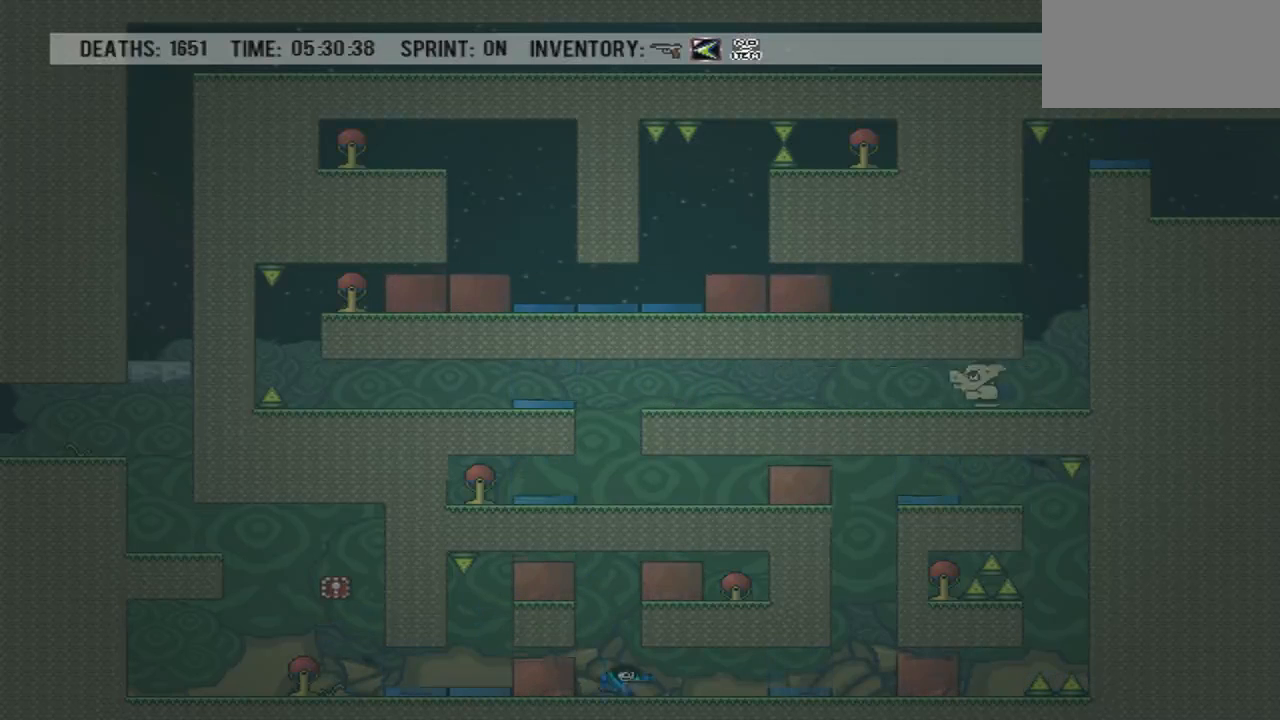
{"buttons": ["DPAD_RIGHT"], "events": []}
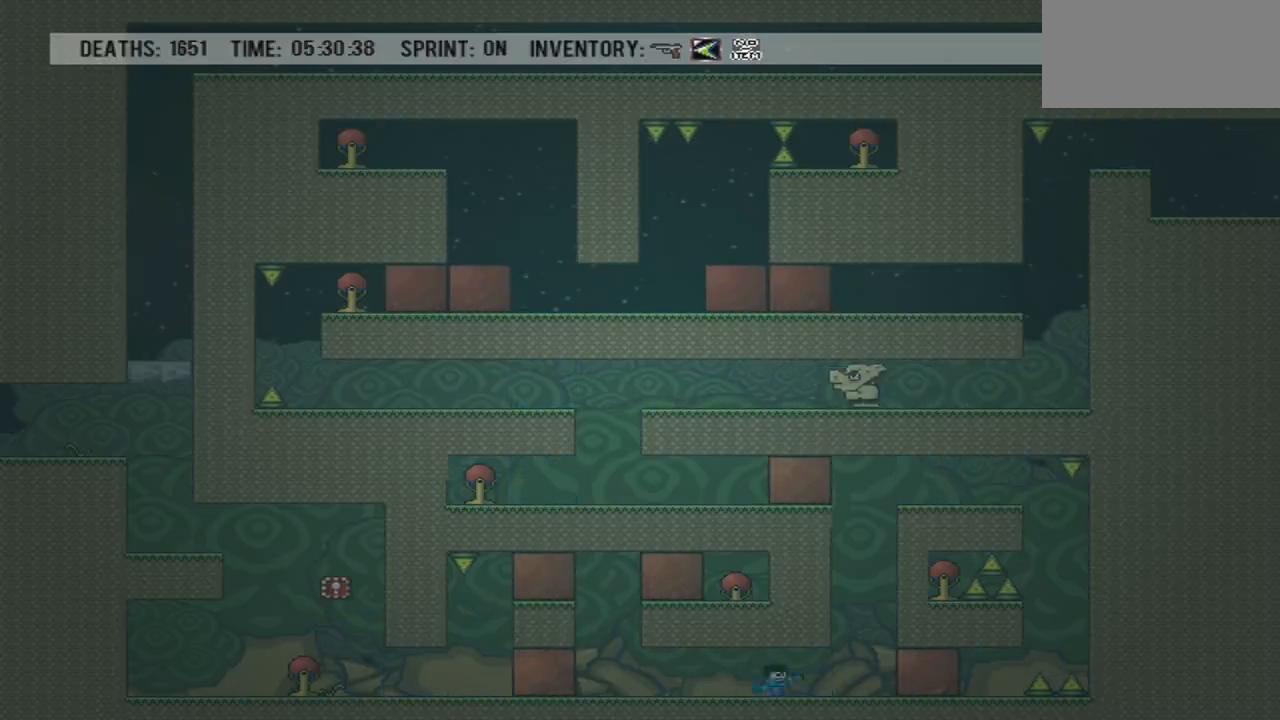
{"buttons": ["DPAD_LEFT"], "events": [[300, "DPAD_RIGHT", "up"], [334, "CROSS", "down"], [467, "DPAD_LEFT", "down"], [501, "CROSS", "up"]]}
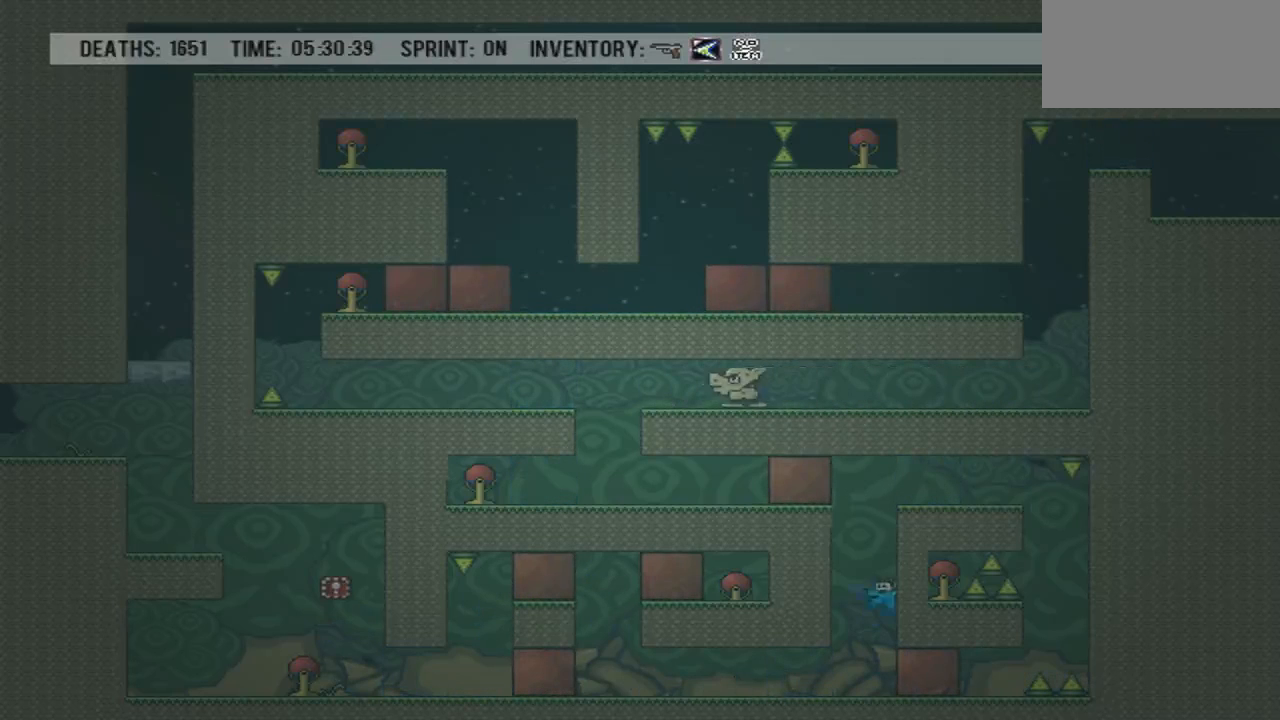
{"buttons": ["CROSS", "DPAD_RIGHT"], "events": [[33, "CROSS", "down"], [233, "CROSS", "up"], [333, "DPAD_LEFT", "up"], [367, "DPAD_RIGHT", "down"], [400, "CROSS", "down"]]}